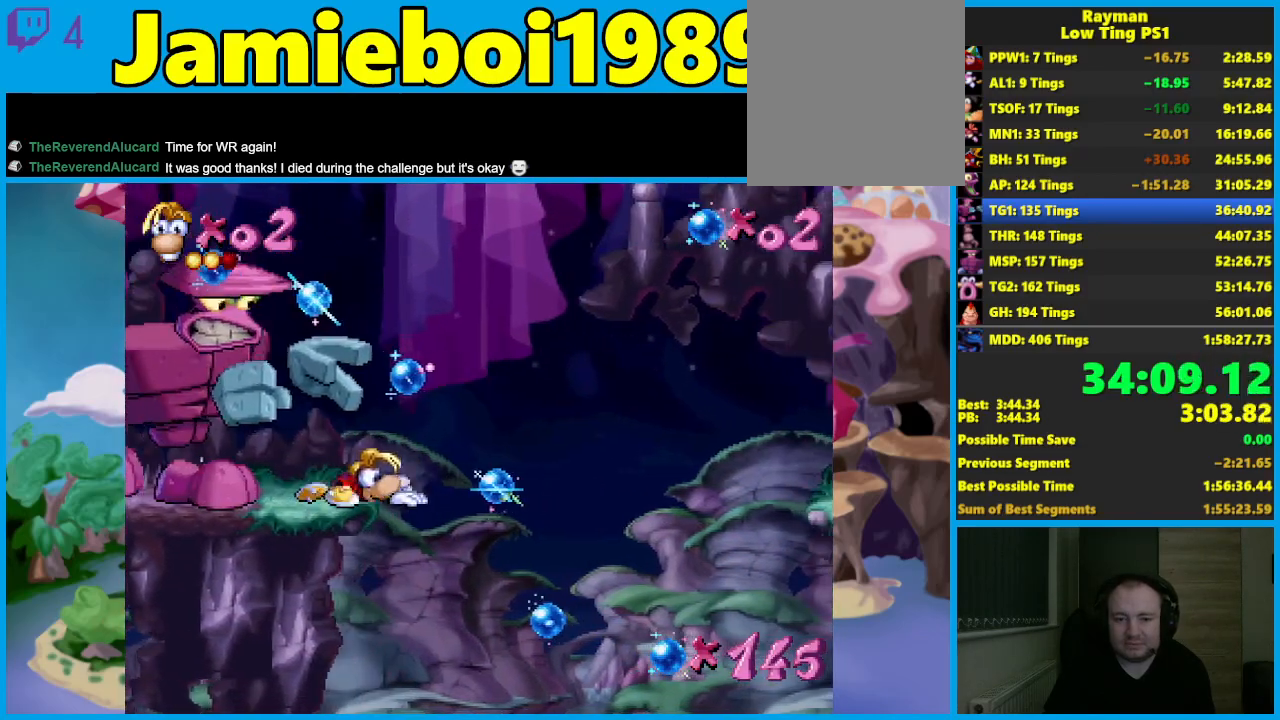
Gameplay with a controller (Xbox layout); each line is a JSON object with the inputs held at the frame after it. "events" lists button and stick changes between this image and that frame as [ms after this image, input, new state], when the widget could be followed in between. Not read: right_stick.
{"buttons": ["R2"], "left_stick": "left", "events": [[367, "left_stick", "left"]]}
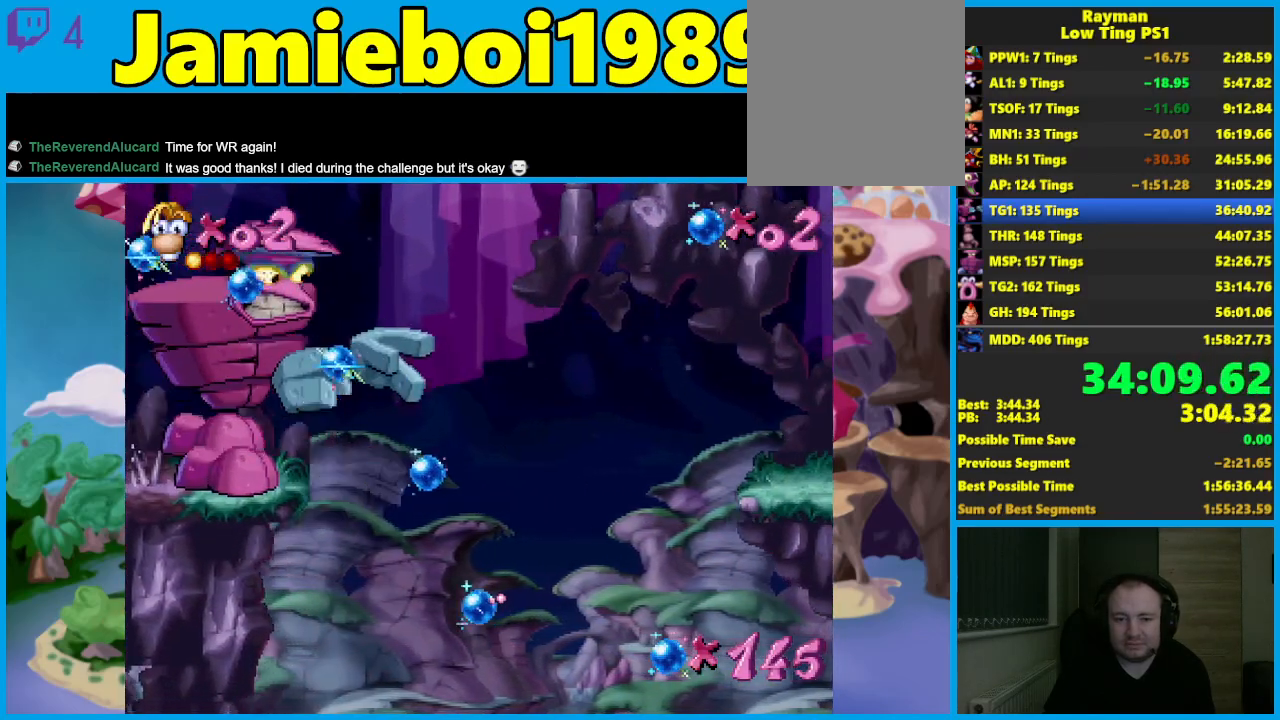
{"buttons": [], "left_stick": "center", "events": [[267, "R2", "up"], [450, "left_stick", "center"]]}
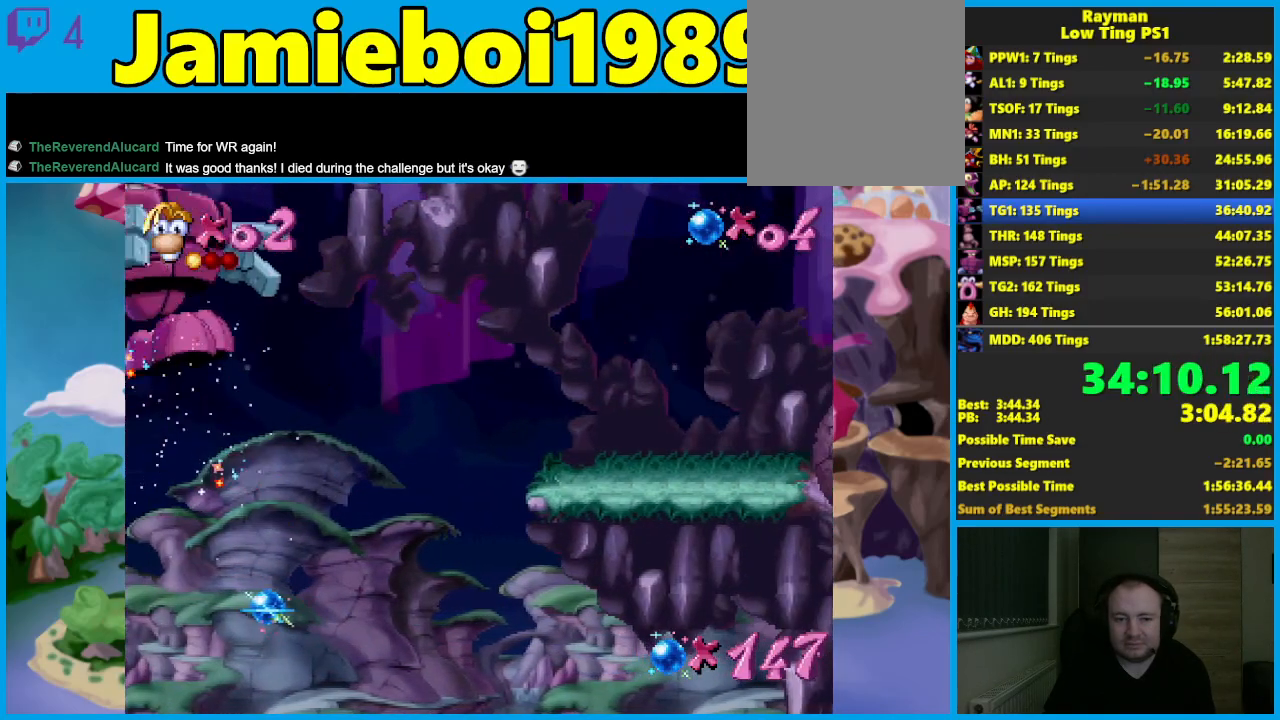
{"buttons": [], "left_stick": "left", "events": [[350, "left_stick", "left"]]}
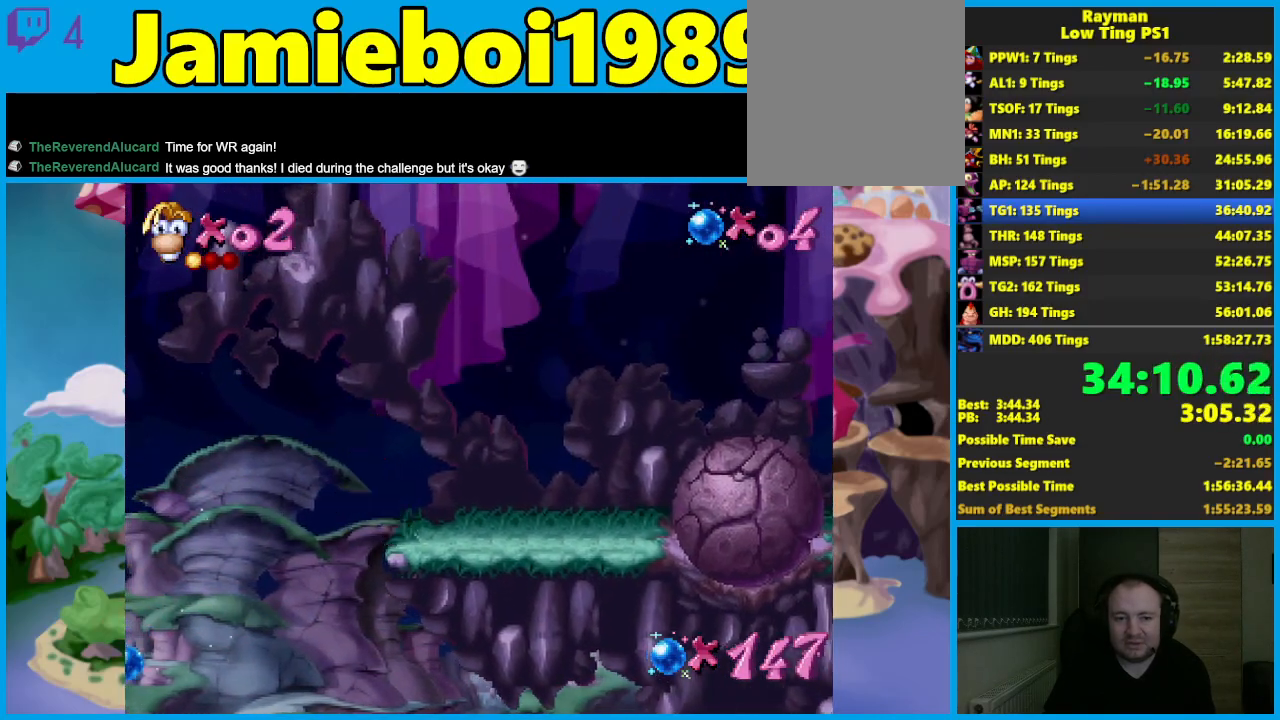
{"buttons": [], "left_stick": "center", "events": [[217, "left_stick", "center"]]}
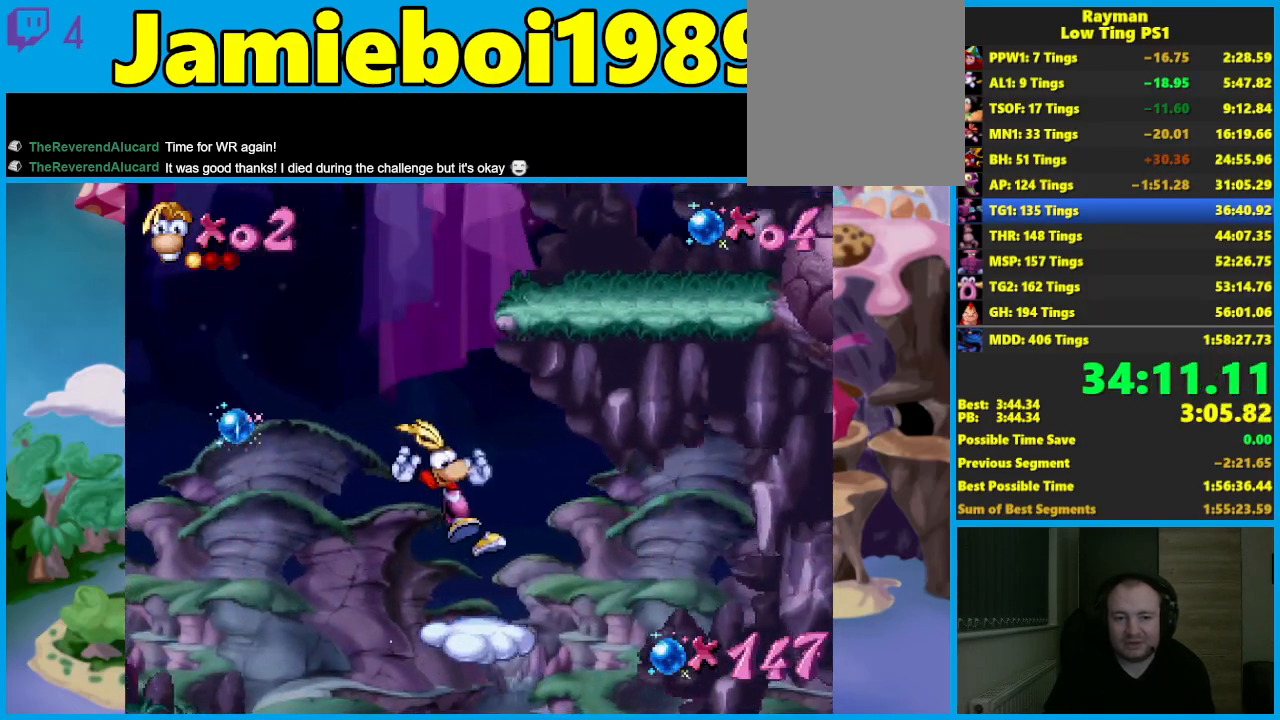
{"buttons": [], "left_stick": "center", "events": [[67, "A", "down"], [283, "A", "up"]]}
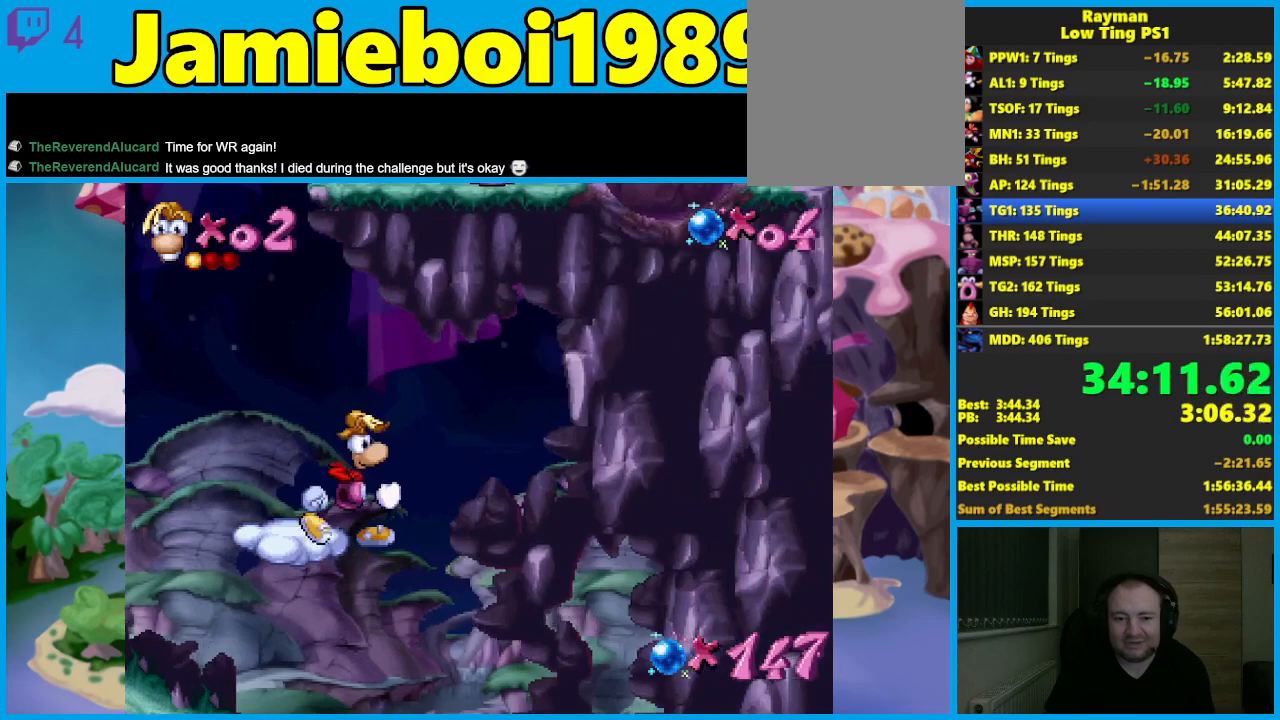
{"buttons": [], "left_stick": "left", "events": [[217, "left_stick", "left"]]}
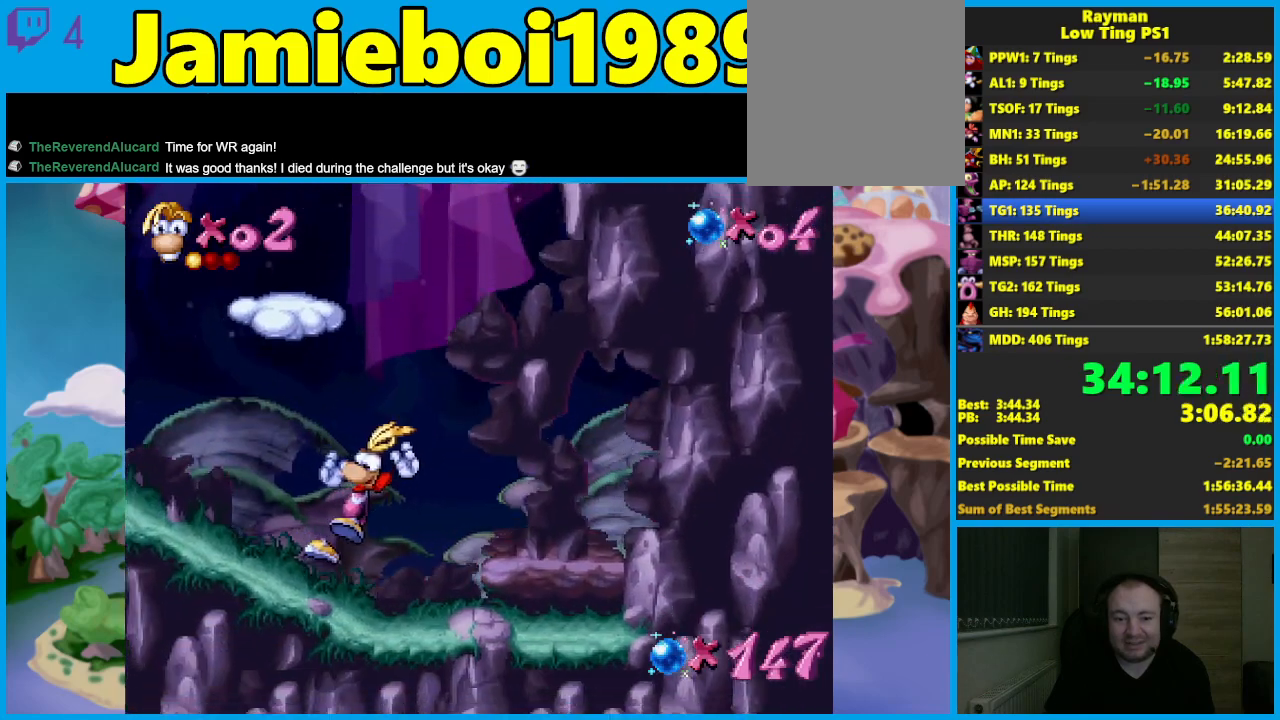
{"buttons": [], "left_stick": "center", "events": [[83, "left_stick", "center"]]}
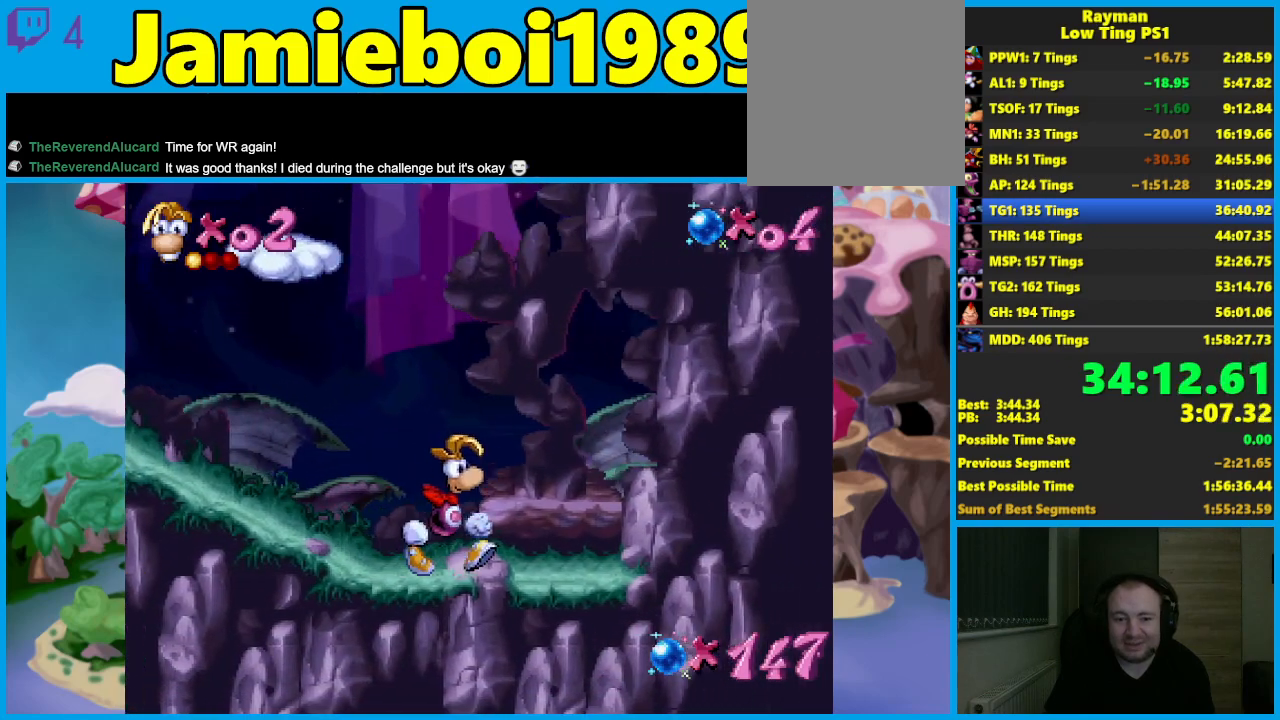
{"buttons": ["R2"], "left_stick": "left", "events": [[67, "R2", "down"], [267, "left_stick", "left"]]}
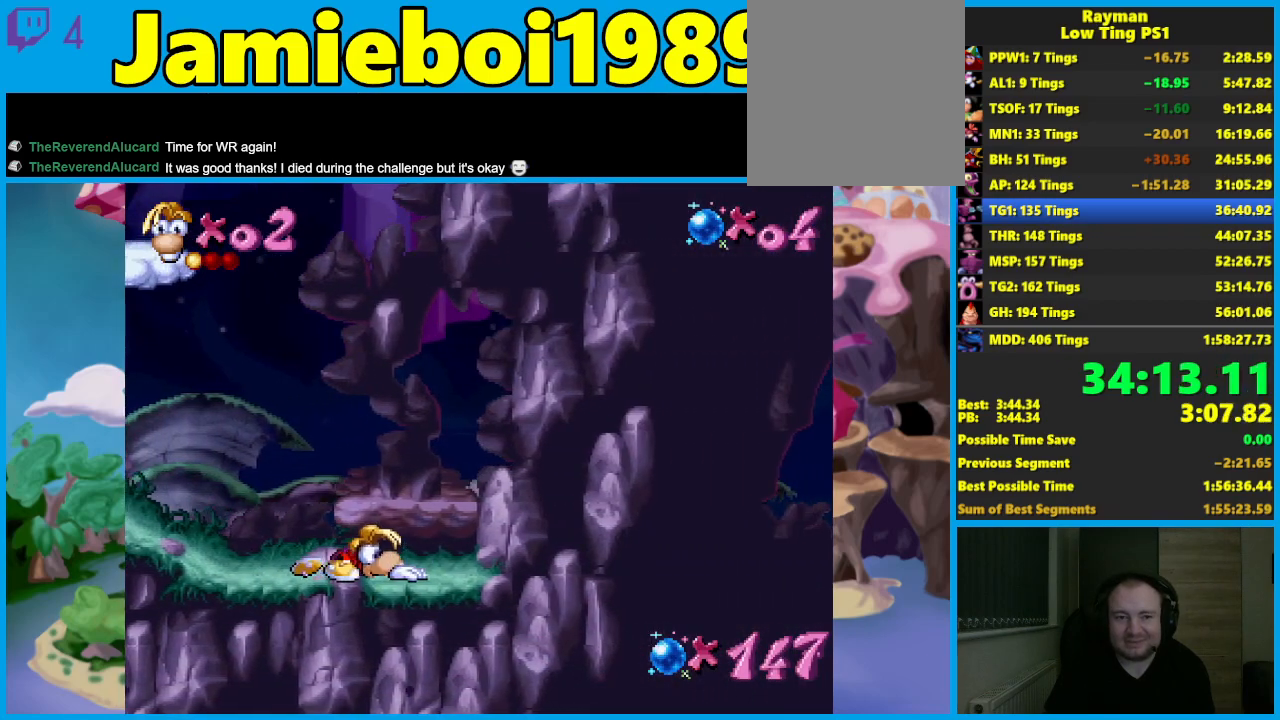
{"buttons": ["R2"], "left_stick": "left", "events": []}
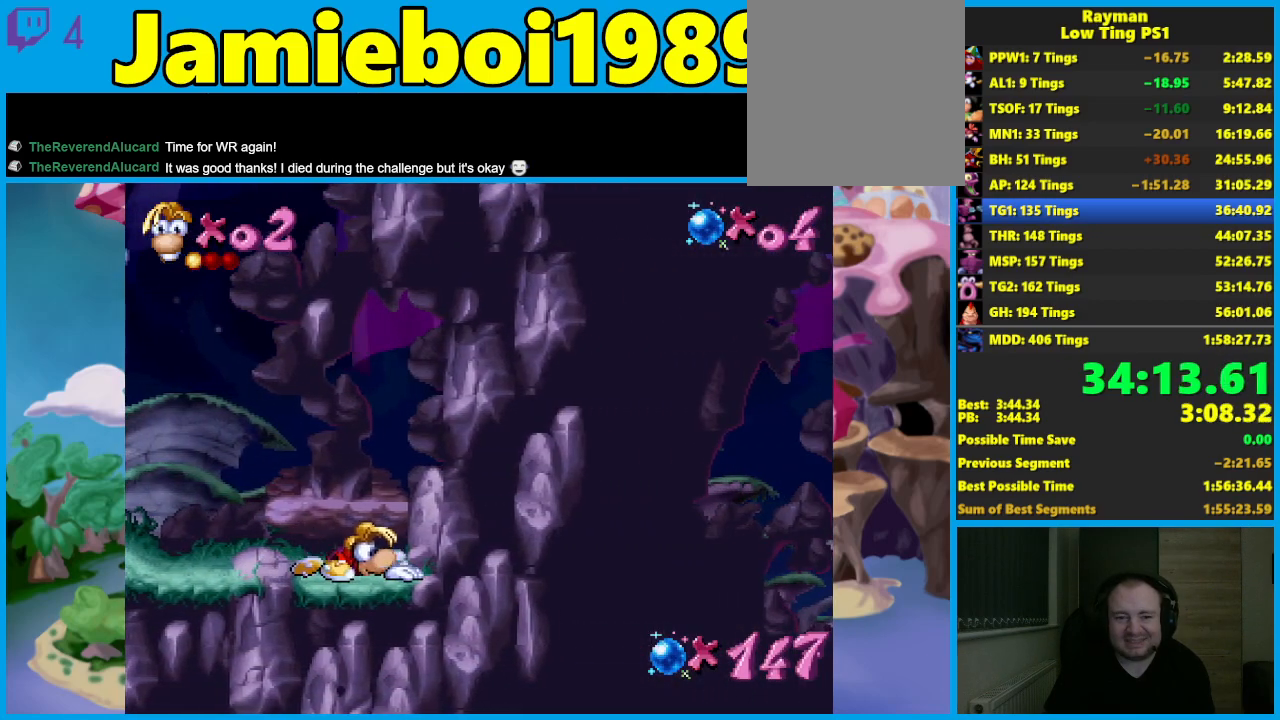
{"buttons": ["L2"], "left_stick": "left", "events": [[117, "L2", "down"], [350, "R2", "up"]]}
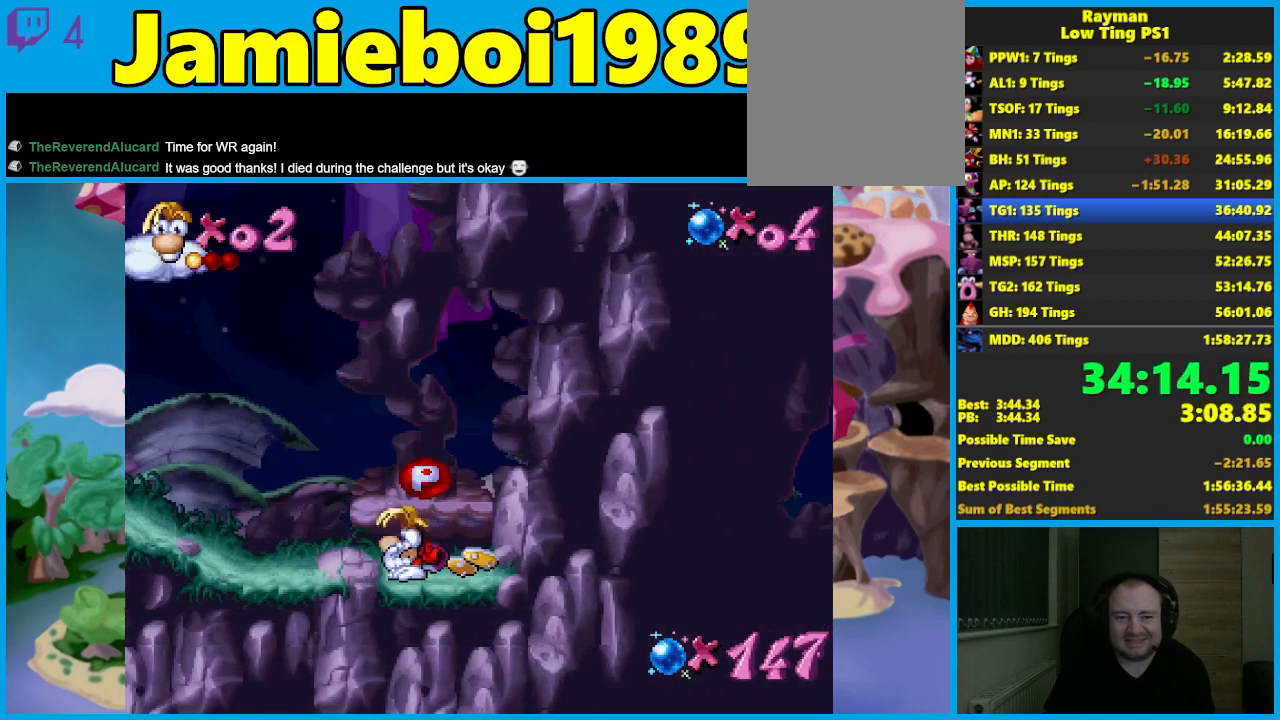
{"buttons": ["L2"], "left_stick": "left", "events": []}
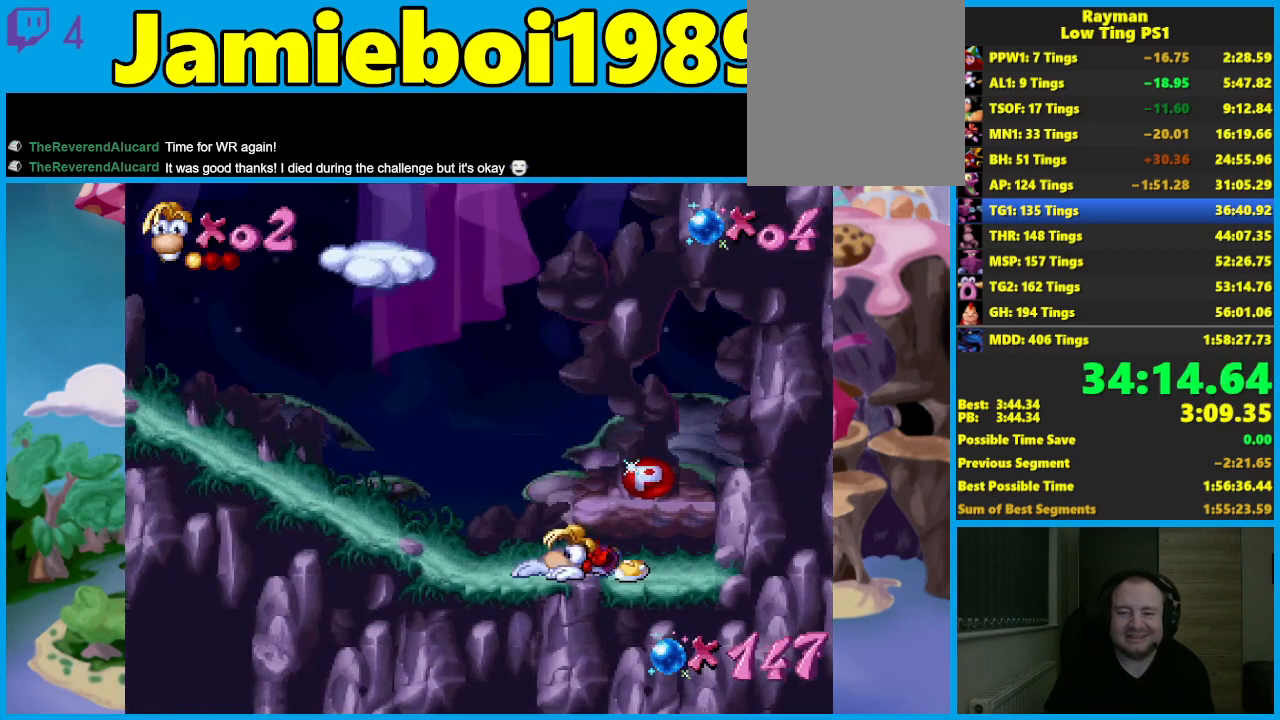
{"buttons": ["L2"], "left_stick": "left", "events": []}
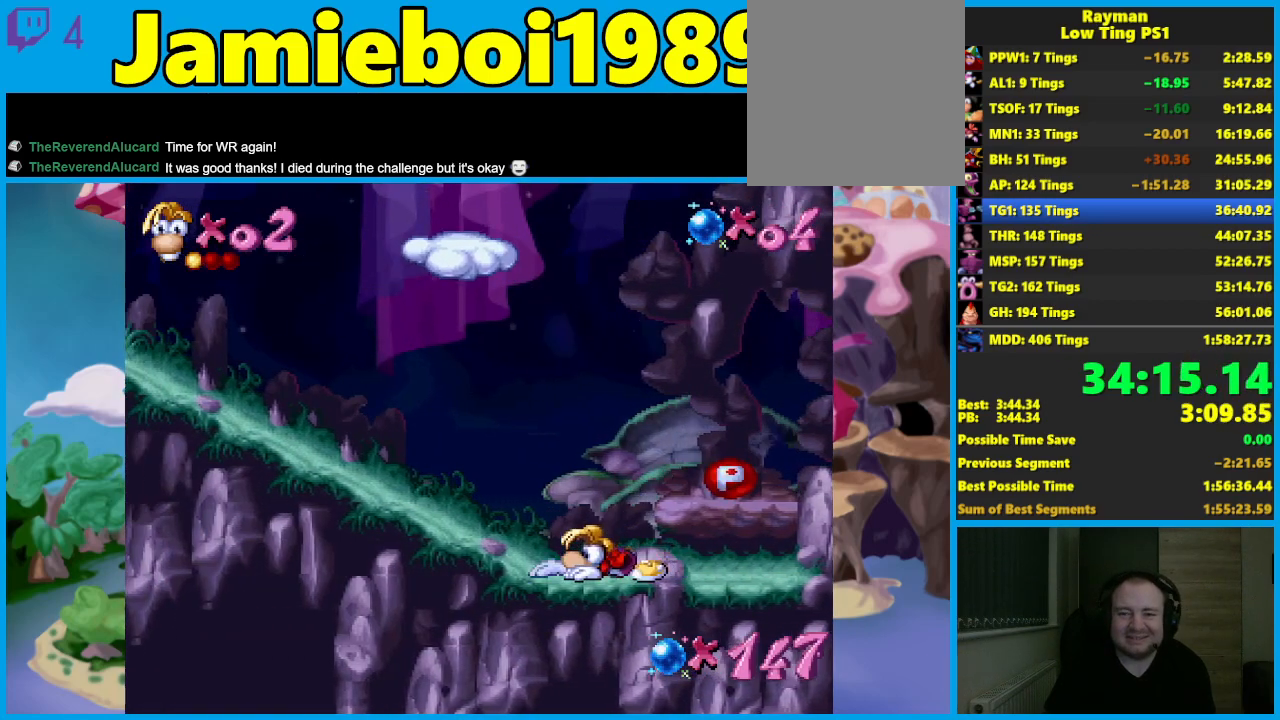
{"buttons": [], "left_stick": "center", "events": [[17, "L2", "up"], [83, "left_stick", "center"], [100, "A", "down"], [183, "A", "up"]]}
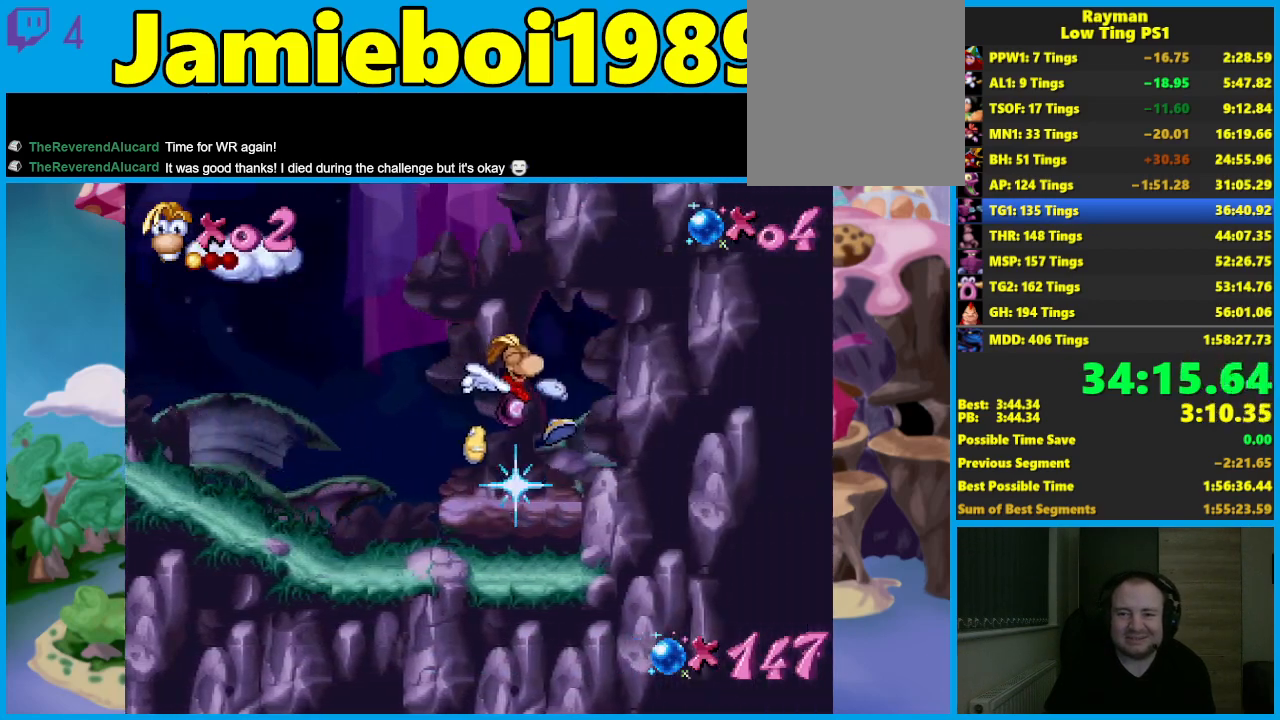
{"buttons": [], "left_stick": "left", "events": [[67, "left_stick", "left"]]}
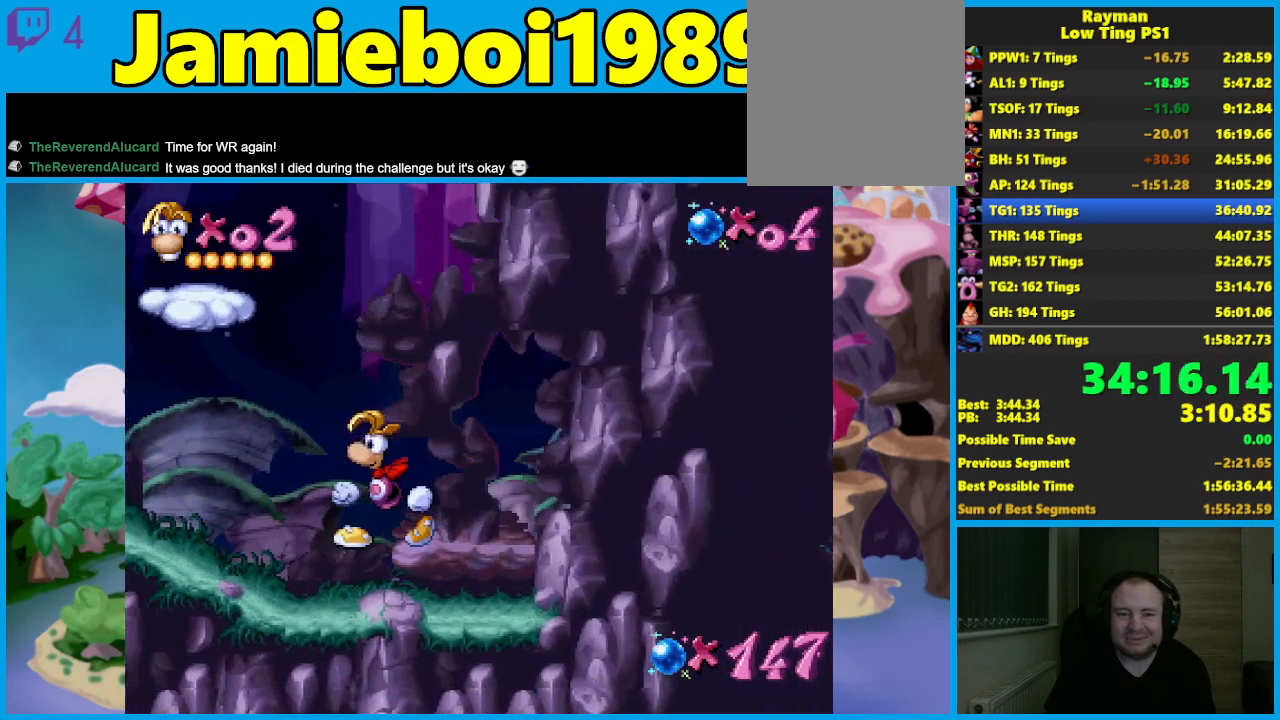
{"buttons": [], "left_stick": "left", "events": []}
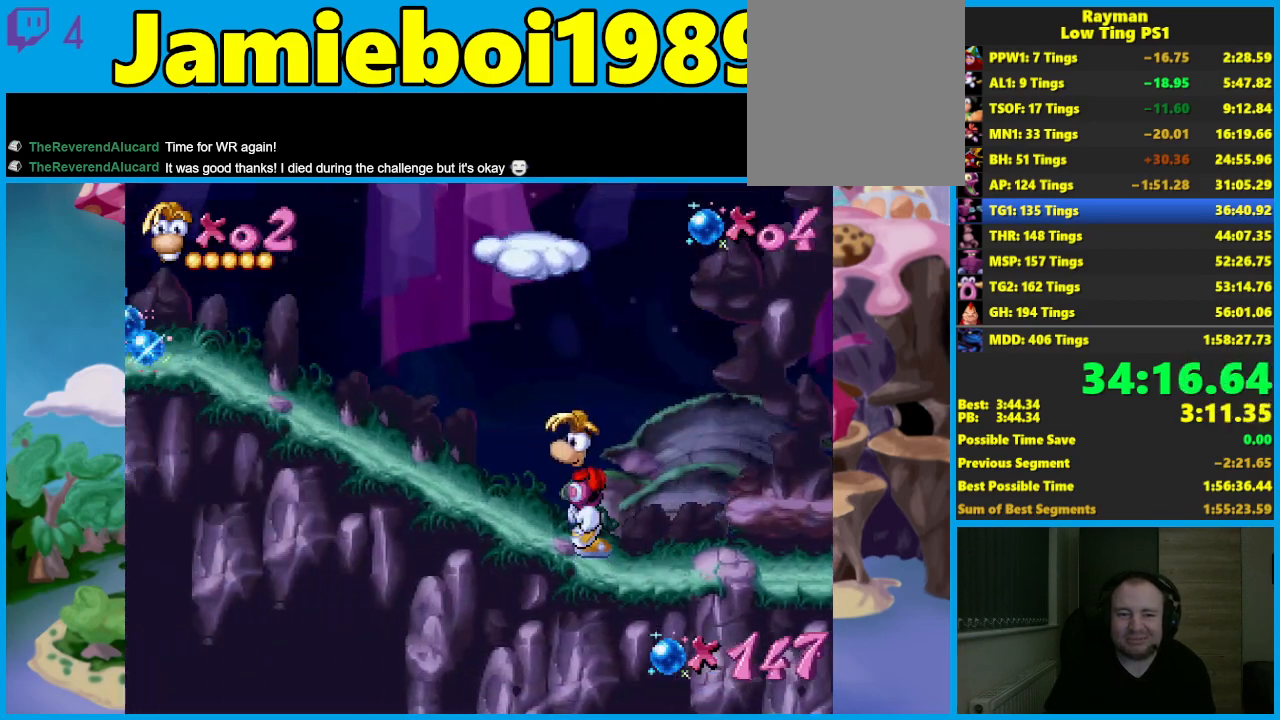
{"buttons": [], "left_stick": "left", "events": []}
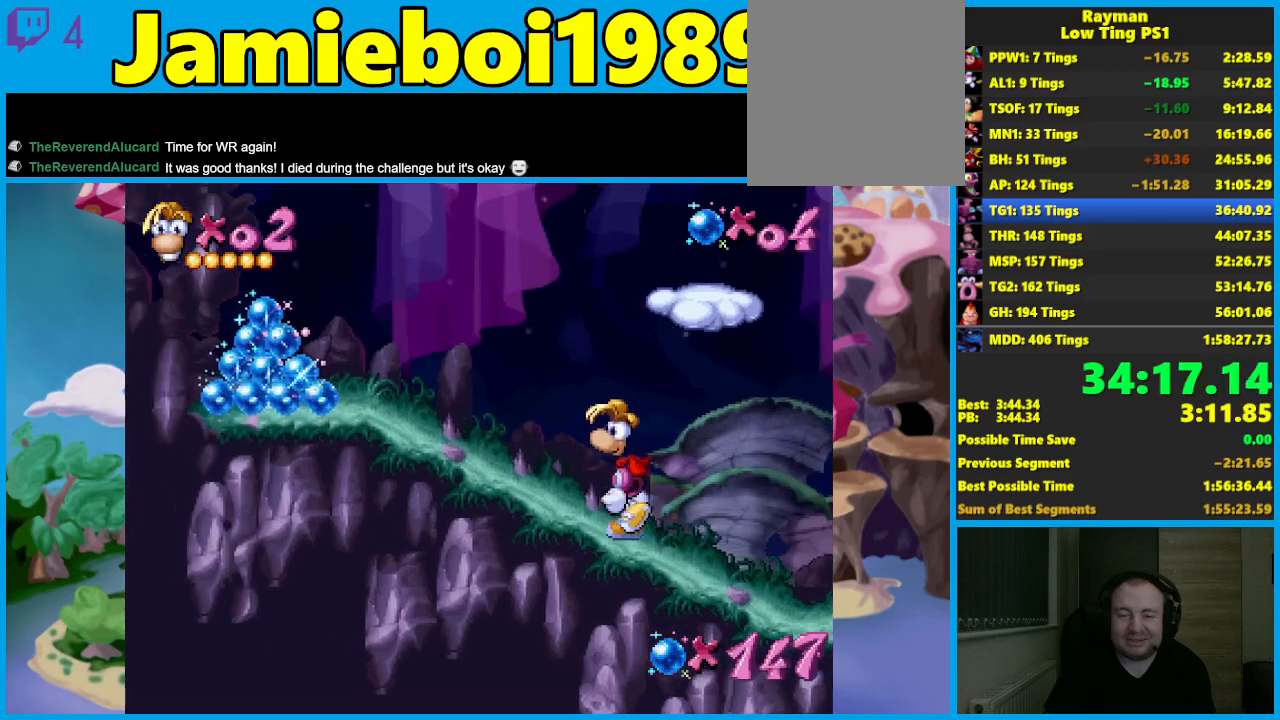
{"buttons": ["A"], "left_stick": "center", "events": [[167, "A", "down"], [183, "left_stick", "center"]]}
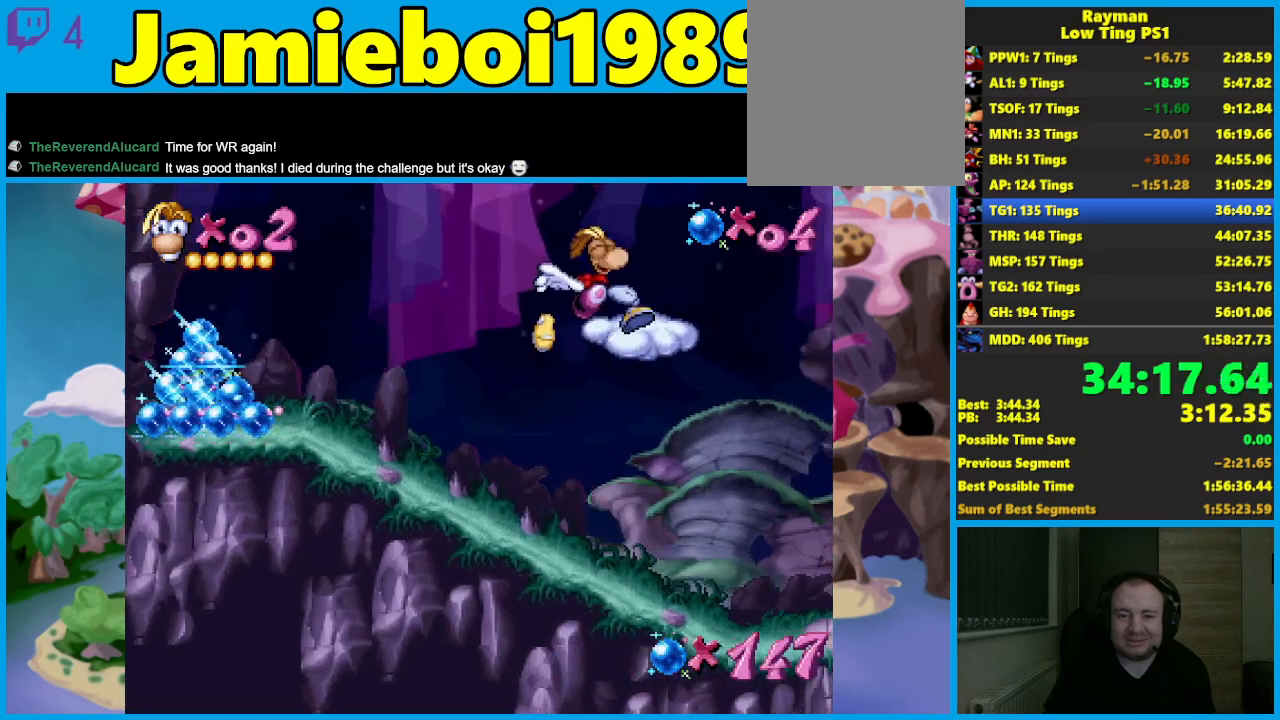
{"buttons": ["A"], "left_stick": "center", "events": [[117, "A", "up"], [167, "left_stick", "left"], [283, "A", "down"], [350, "left_stick", "center"]]}
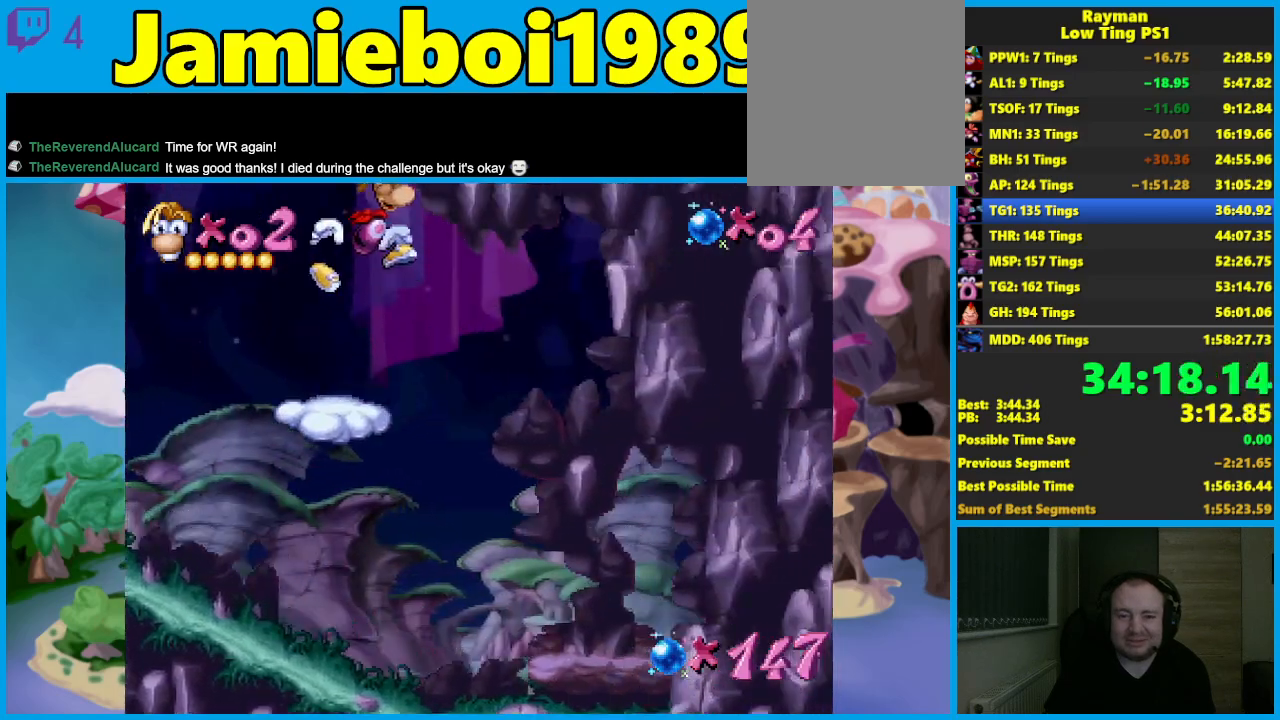
{"buttons": ["A"], "left_stick": "center", "events": [[117, "left_stick", "left"], [183, "A", "up"], [217, "left_stick", "center"], [433, "A", "down"]]}
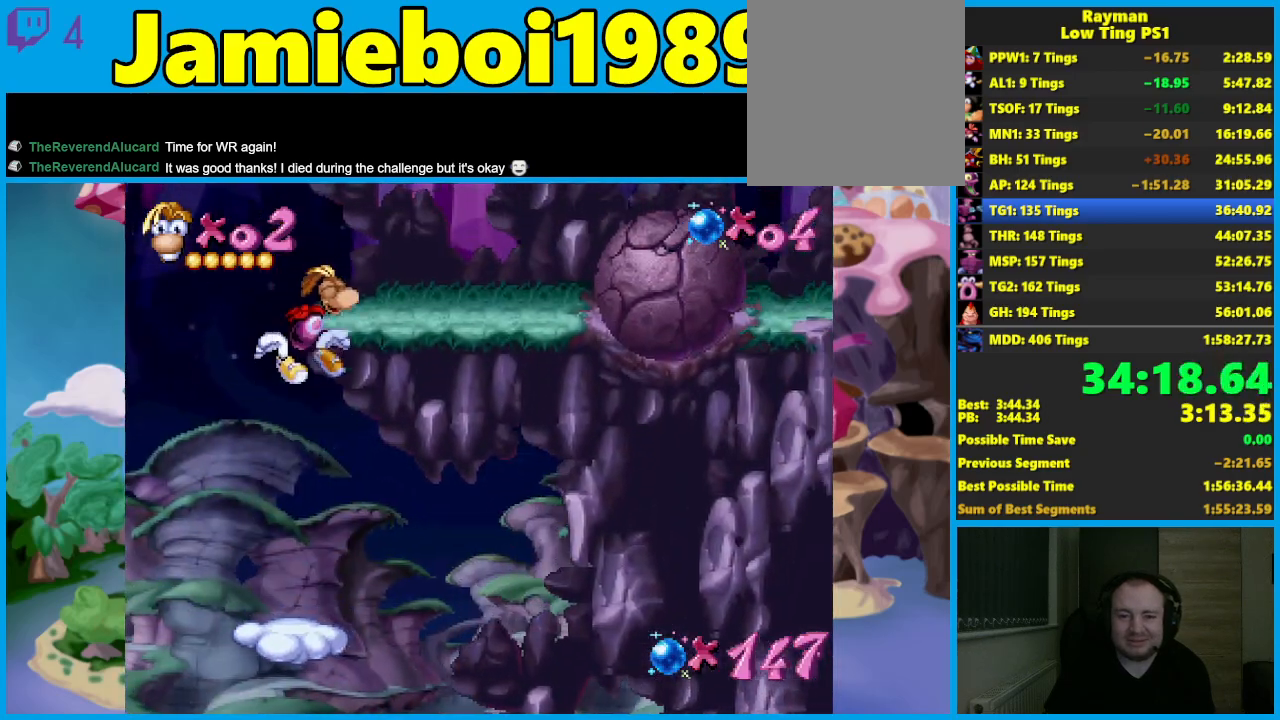
{"buttons": [], "left_stick": "center", "events": [[33, "A", "up"], [333, "X", "down"], [417, "X", "up"]]}
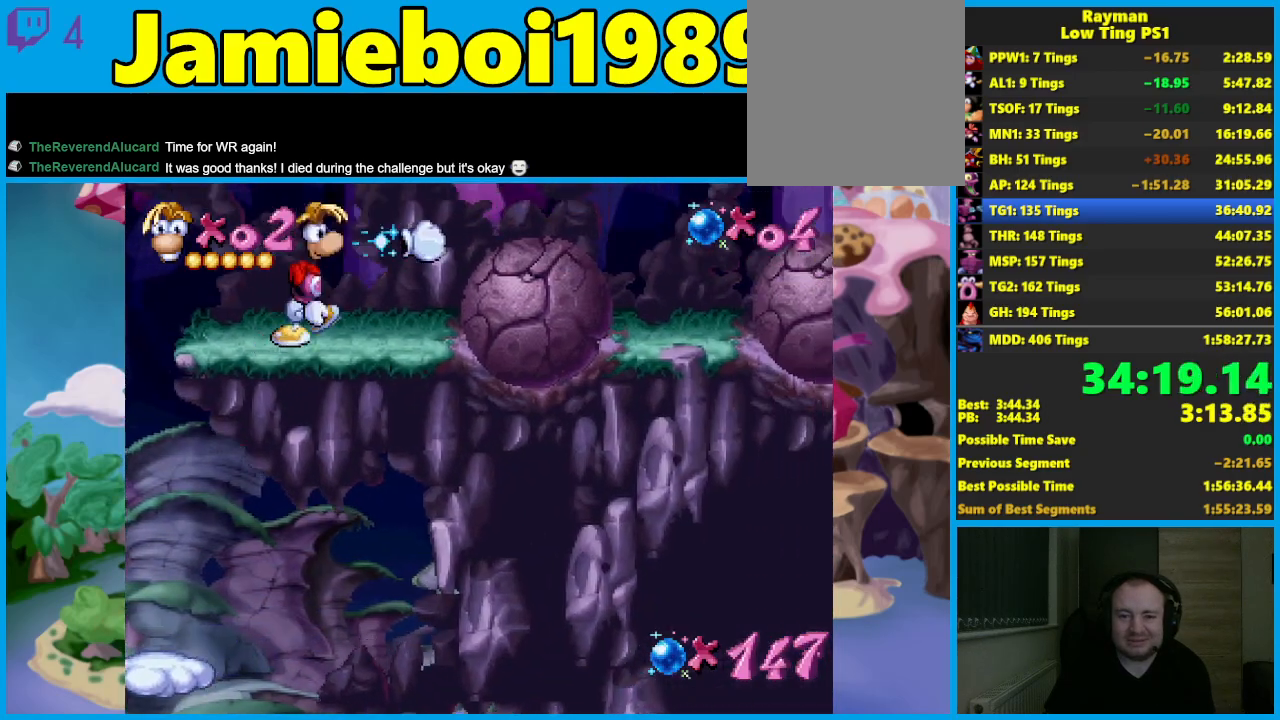
{"buttons": [], "left_stick": "center", "events": [[117, "X", "down"], [200, "X", "up"], [367, "X", "down"], [433, "X", "up"]]}
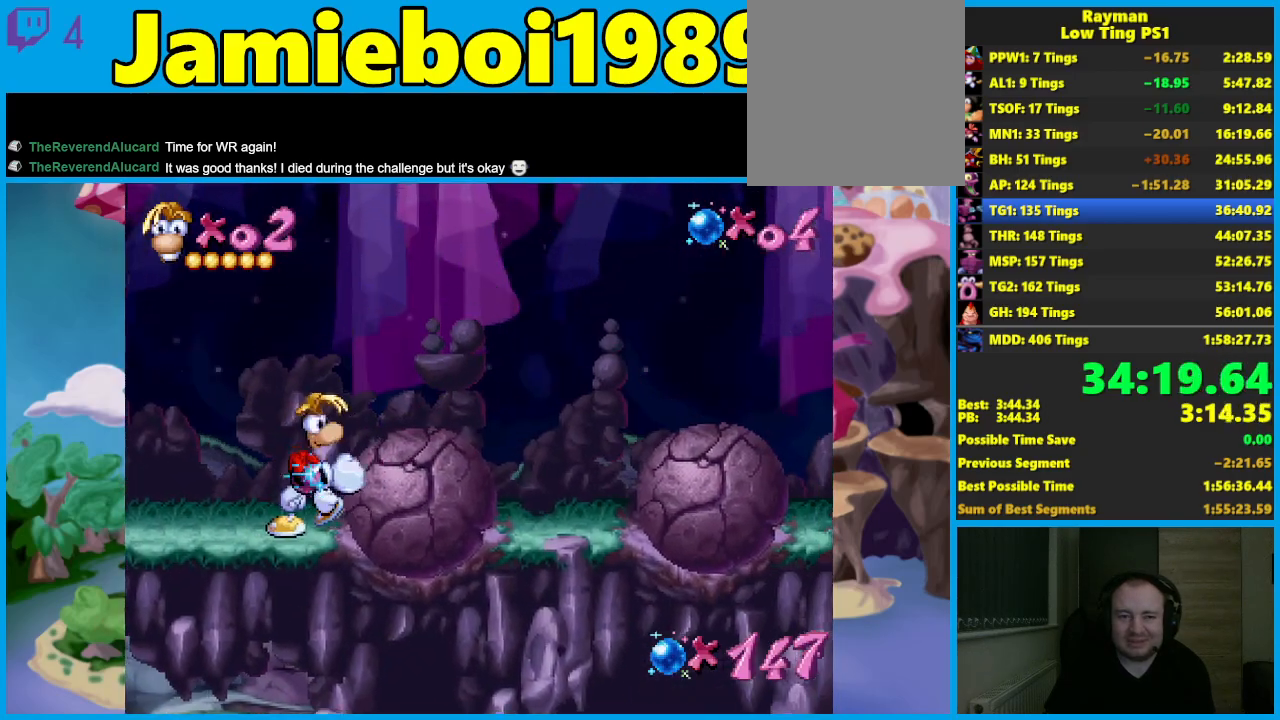
{"buttons": [], "left_stick": "center", "events": [[33, "X", "down"], [100, "X", "up"], [167, "X", "down"], [267, "X", "up"]]}
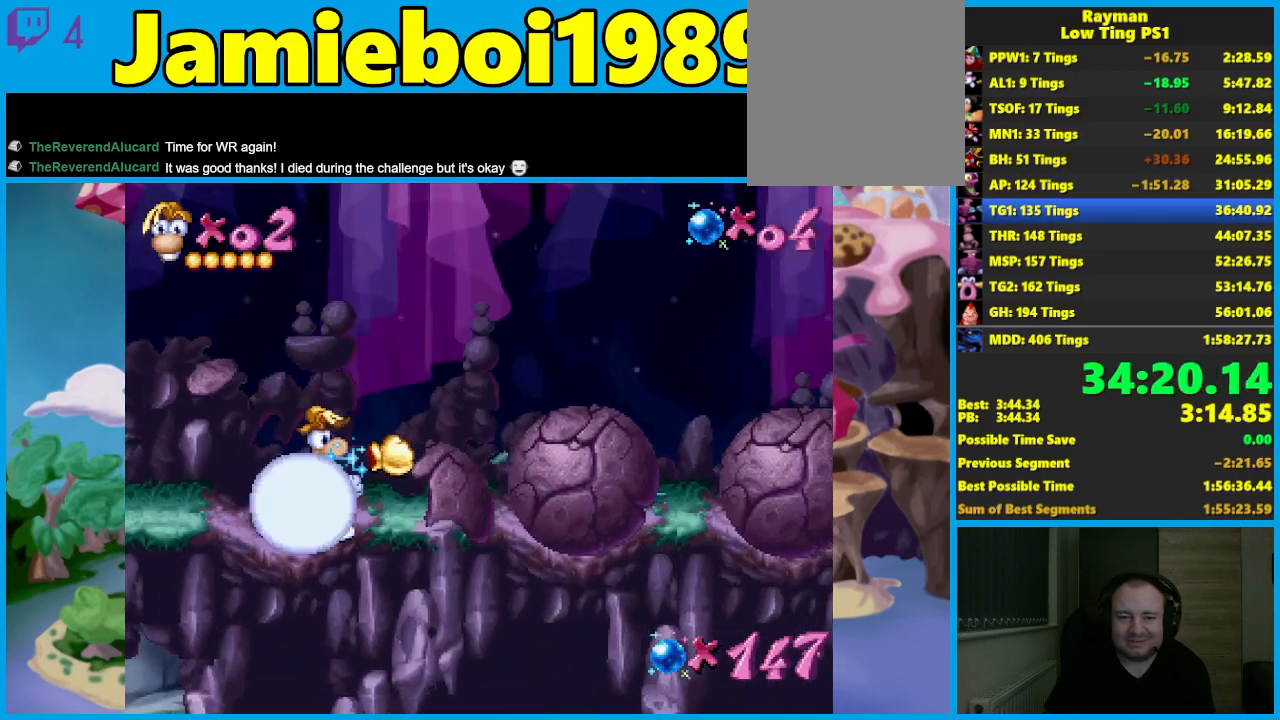
{"buttons": [], "left_stick": "center", "events": [[33, "A", "down"], [67, "X", "down"], [100, "A", "up"], [150, "X", "up"]]}
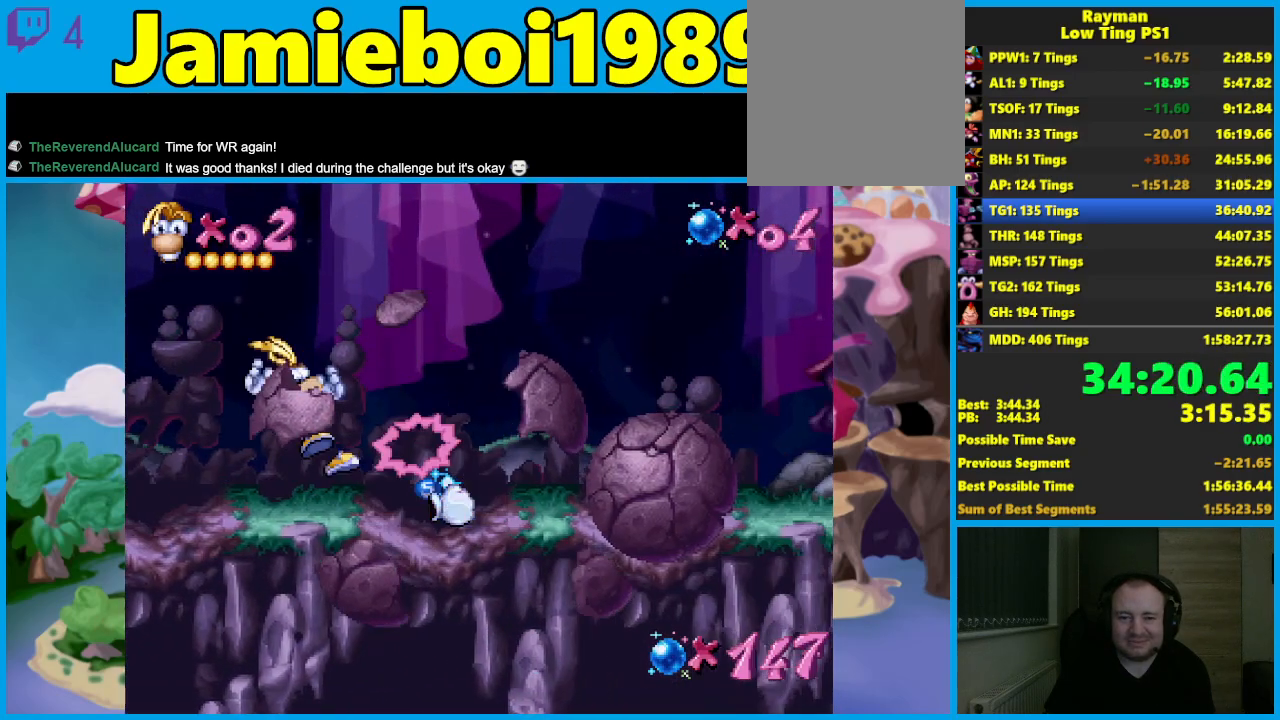
{"buttons": ["A"], "left_stick": "center", "events": [[500, "A", "down"]]}
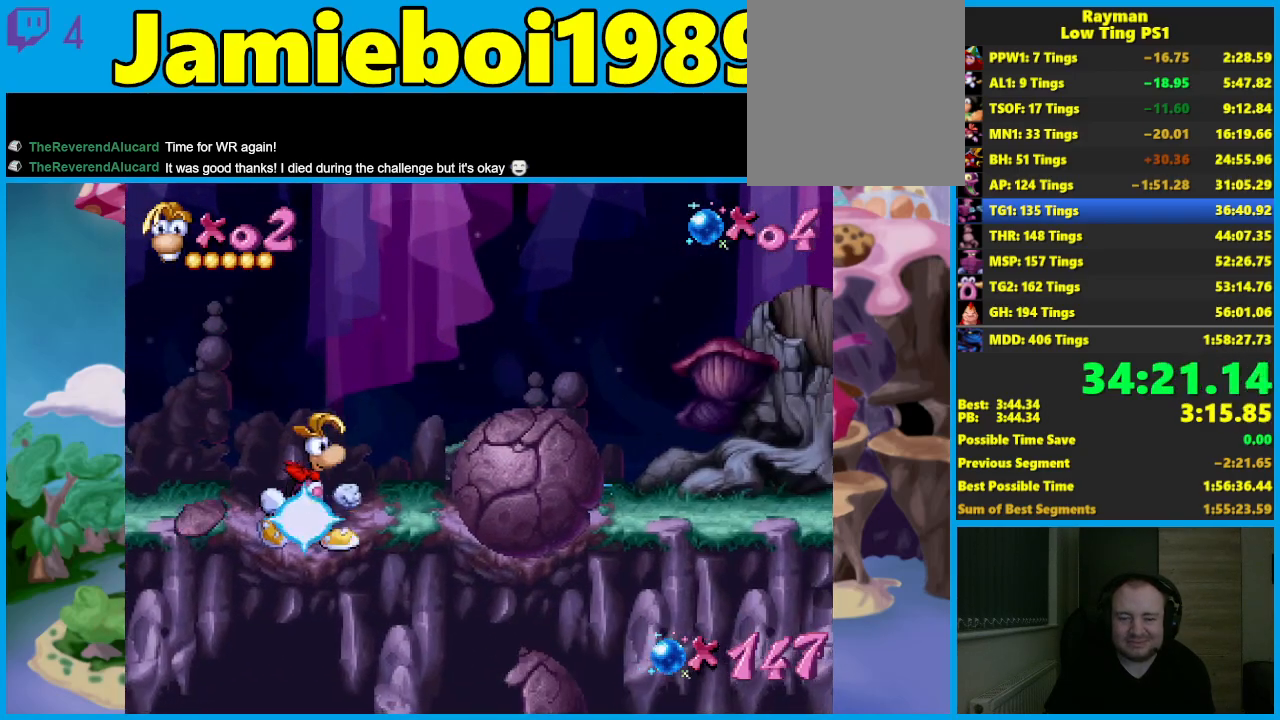
{"buttons": [], "left_stick": "center", "events": [[17, "X", "down"], [67, "A", "up"], [83, "X", "up"]]}
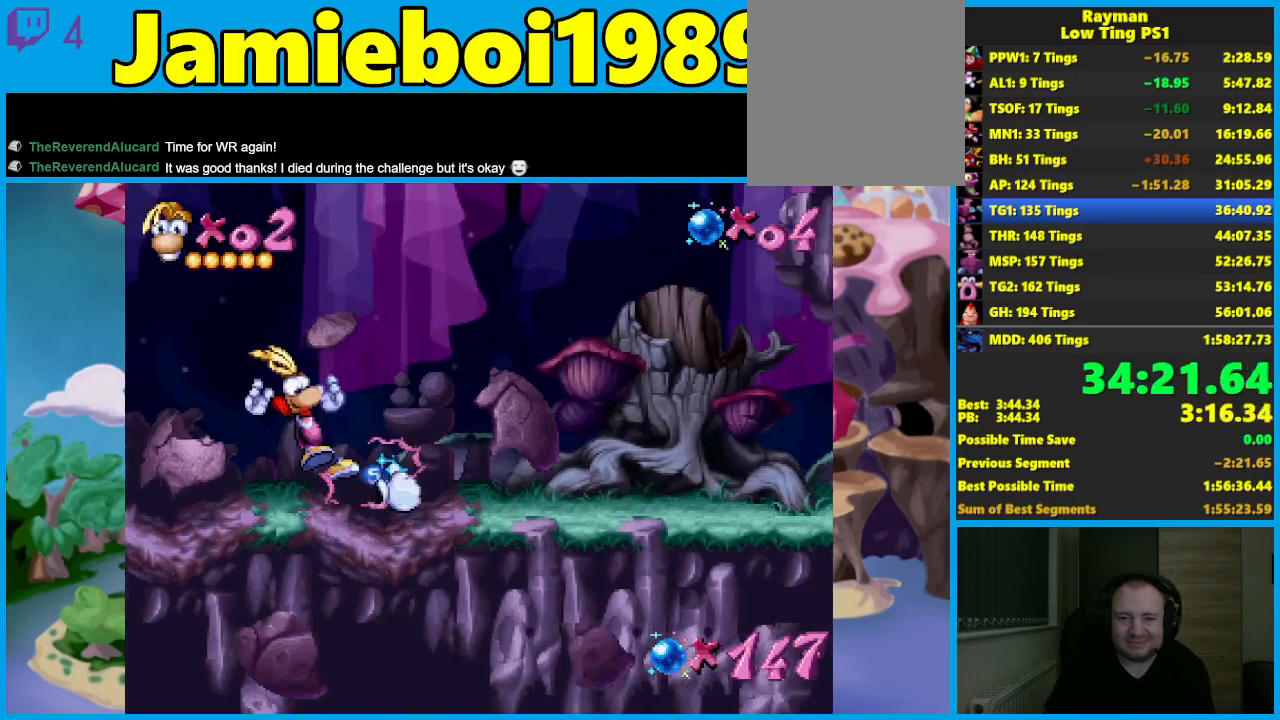
{"buttons": [], "left_stick": "center", "events": [[267, "A", "down"], [283, "X", "down"], [317, "A", "up"], [383, "X", "up"]]}
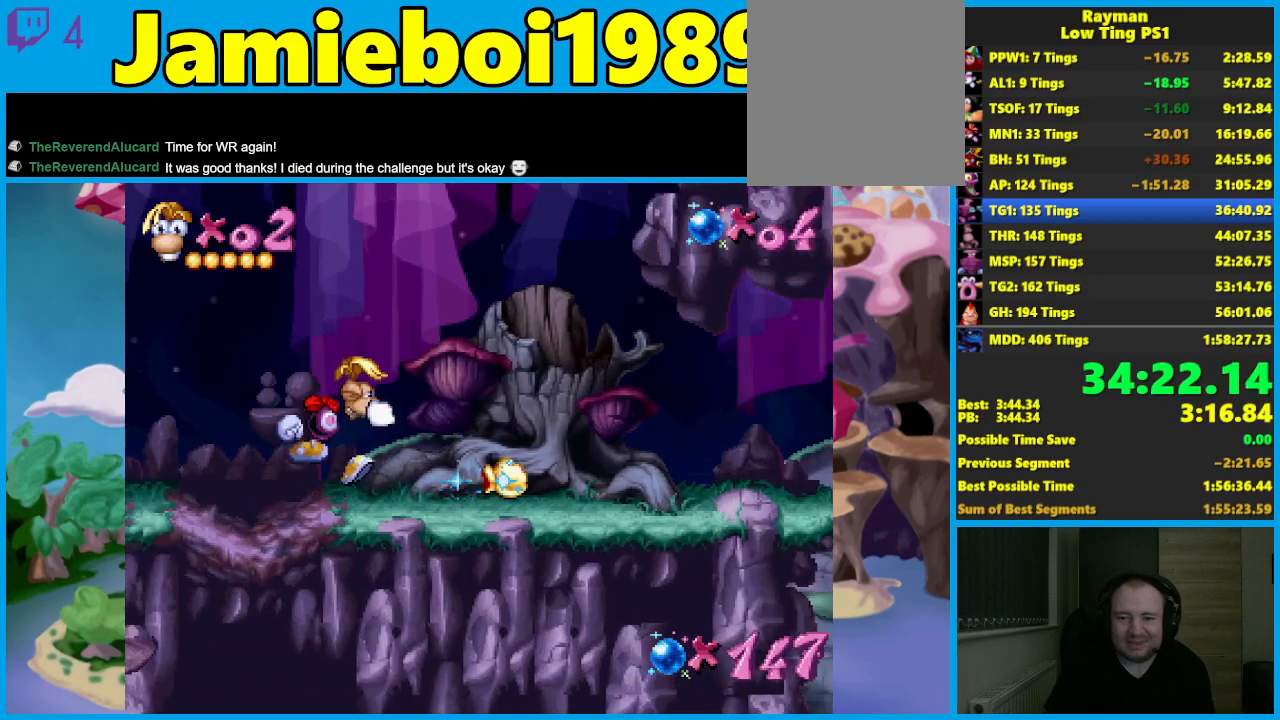
{"buttons": [], "left_stick": "center", "events": []}
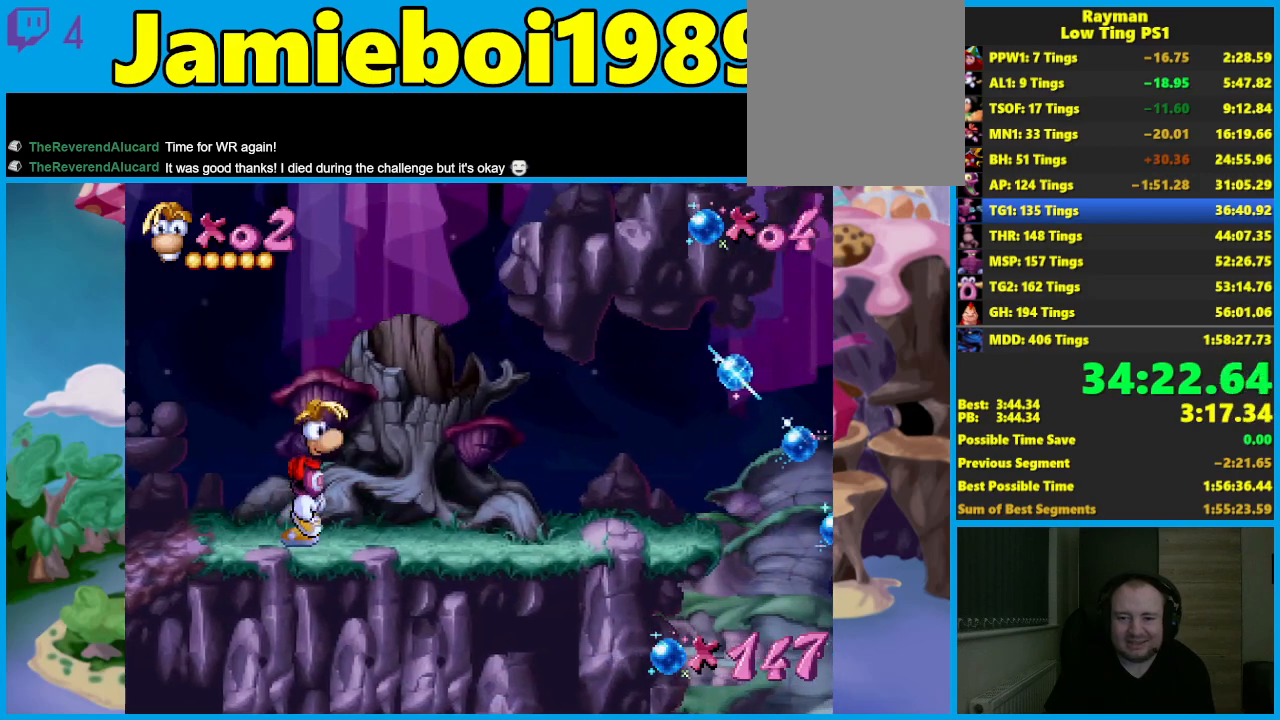
{"buttons": [], "left_stick": "center", "events": []}
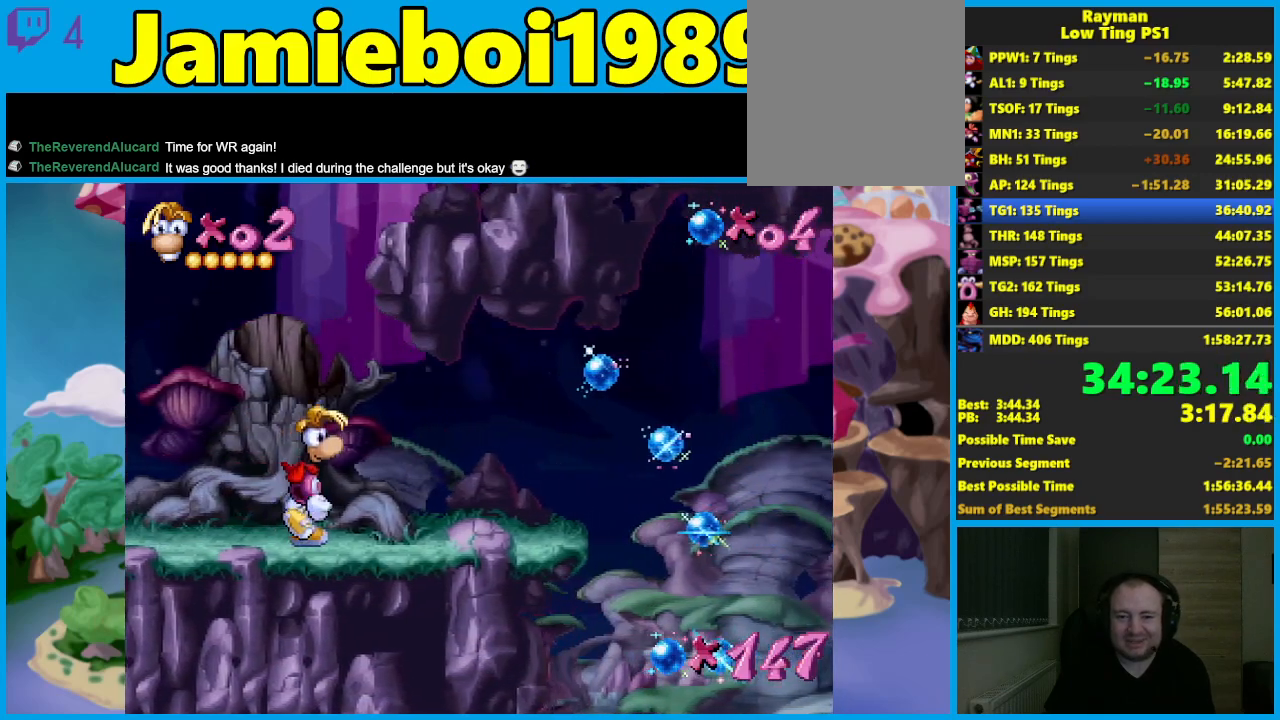
{"buttons": [], "left_stick": "center", "events": []}
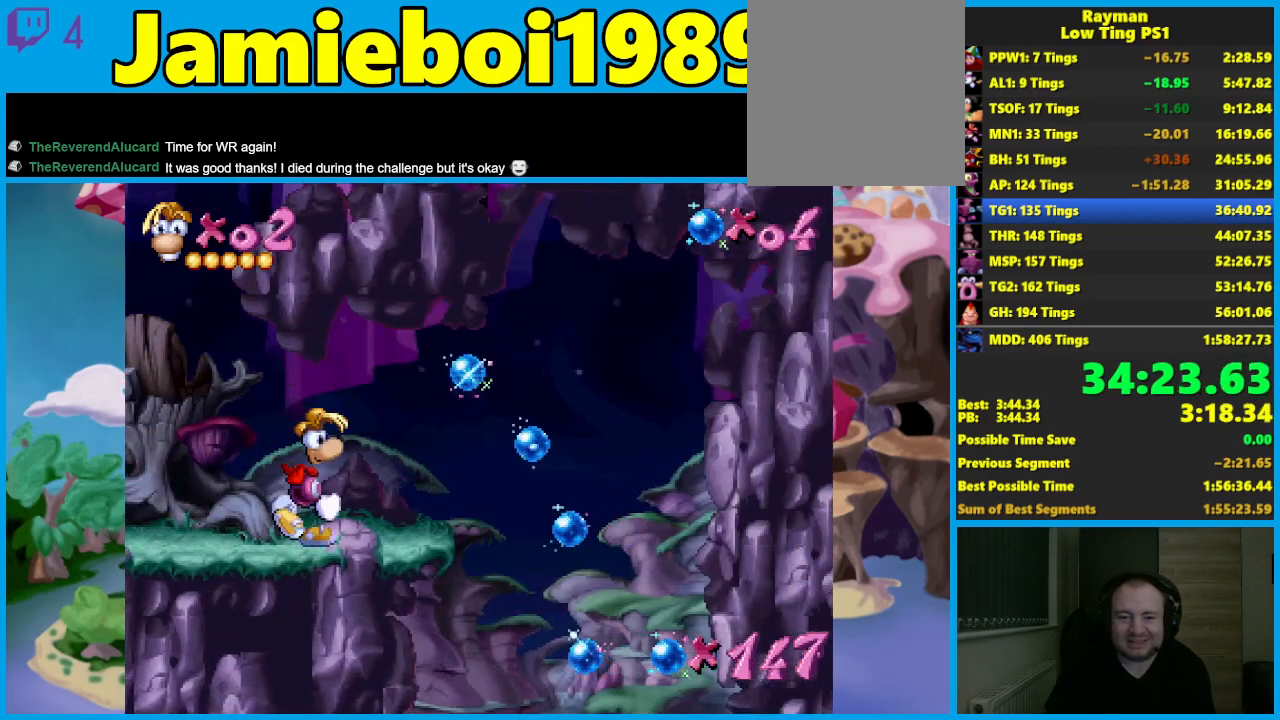
{"buttons": [], "left_stick": "left", "events": [[67, "left_stick", "left"]]}
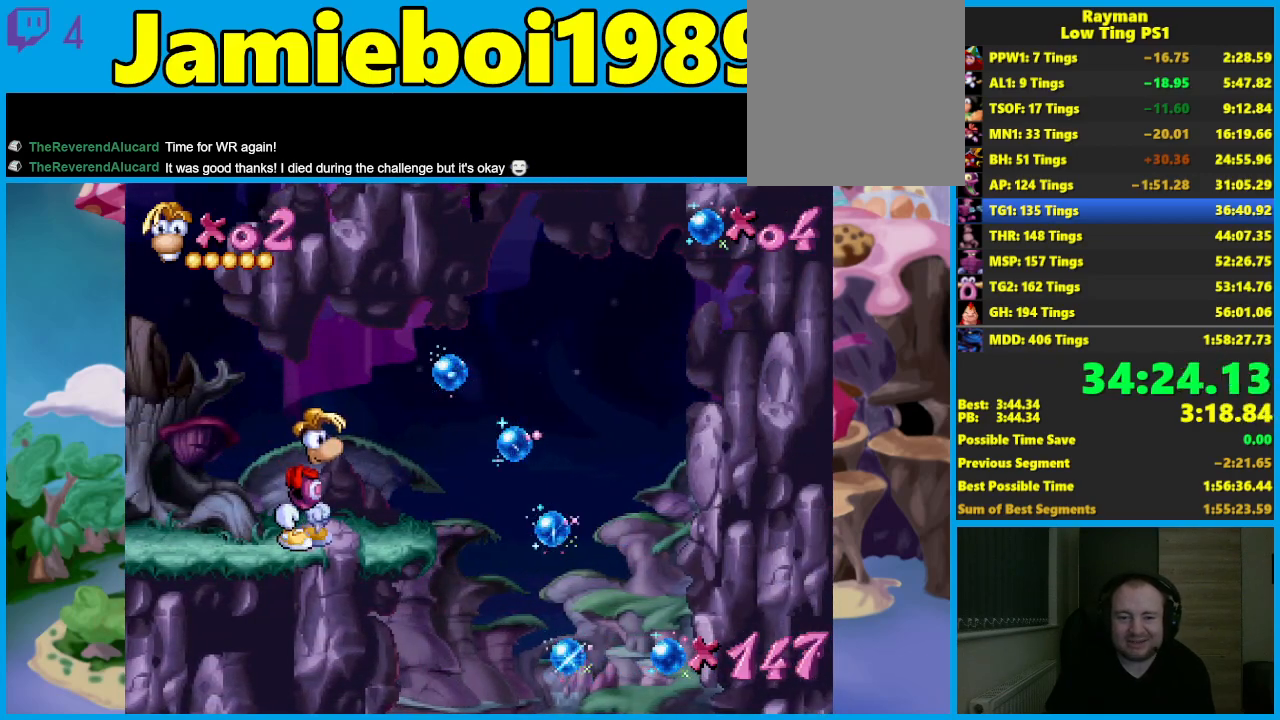
{"buttons": [], "left_stick": "left", "events": []}